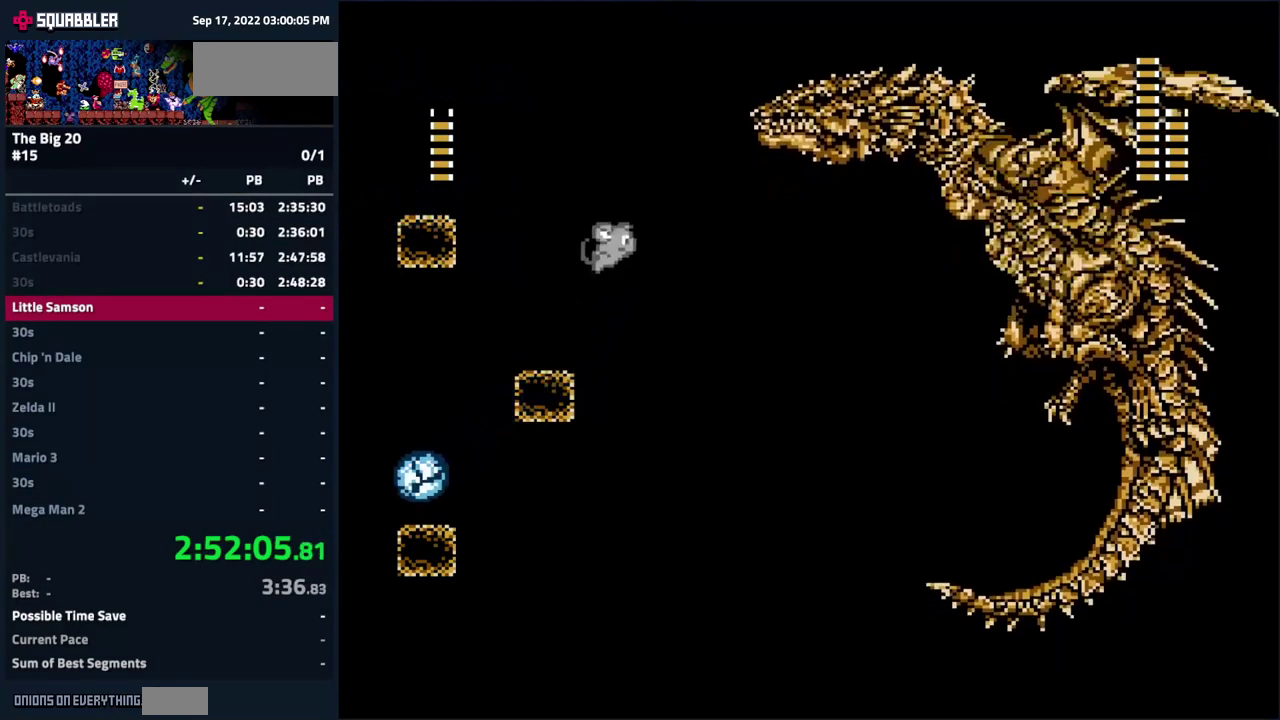
Gameplay with a controller (Nintendo layout); each line is a JSON object with the inputs held at the frame after it. "events" lists button and stick changes between this image and that frame as [ms after this image, input, new state], when the widget could be followed in between. Not read: L3 R3.
{"buttons": ["A", "B", "DPAD_LEFT"], "events": [[150, "B", "down"], [216, "DPAD_RIGHT", "up"], [250, "B", "up"], [300, "B", "down"], [300, "DPAD_LEFT", "down"], [383, "B", "up"], [450, "B", "down"]]}
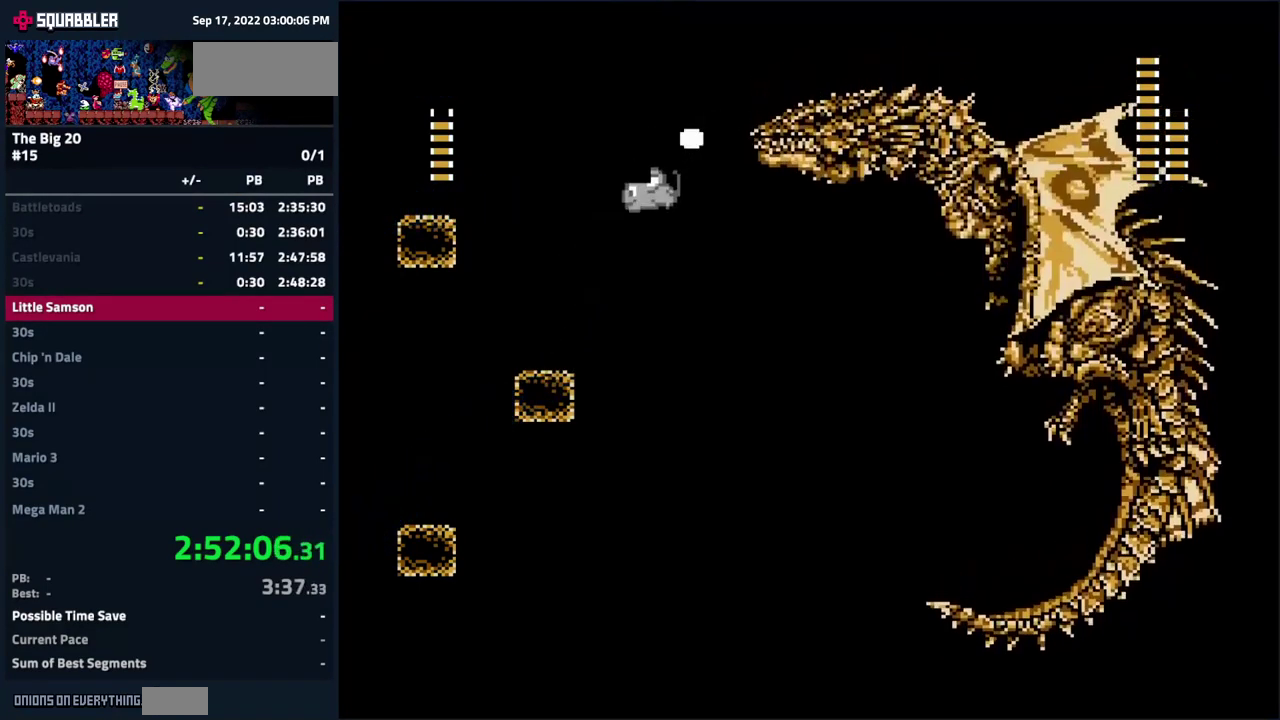
{"buttons": ["START"], "events": [[83, "A", "up"], [83, "B", "up"], [200, "DPAD_LEFT", "up"], [350, "START", "down"]]}
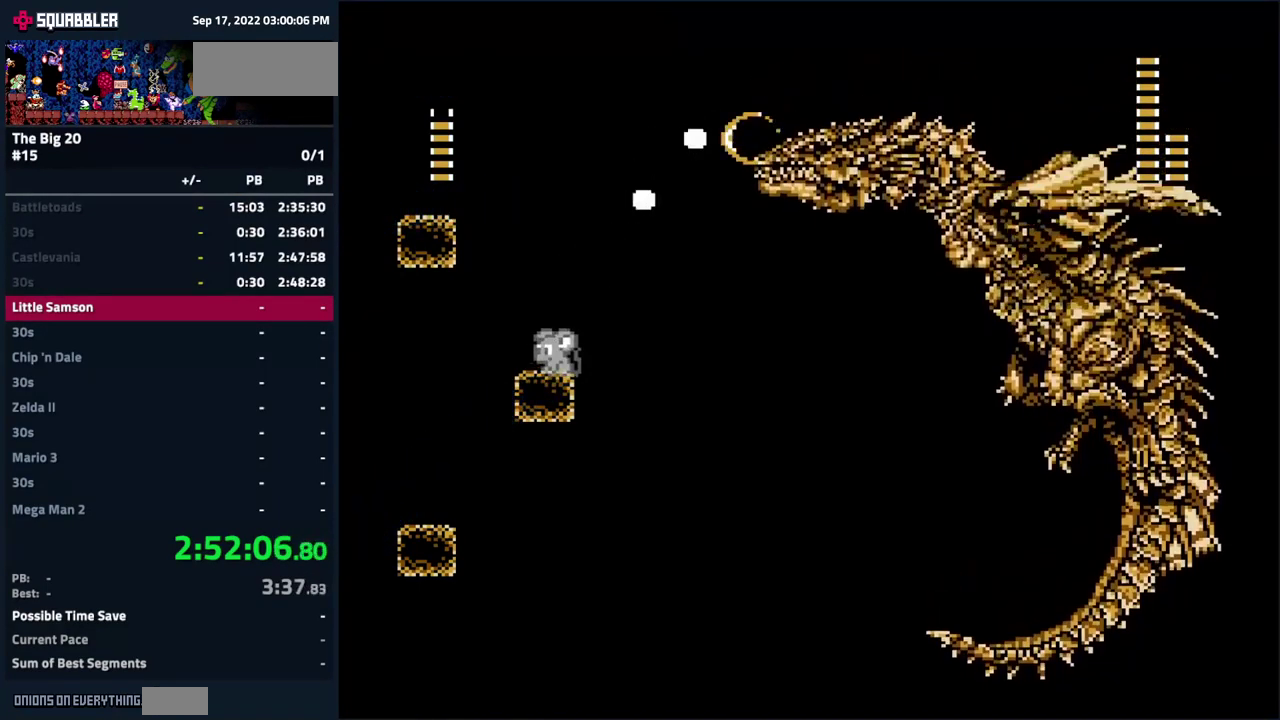
{"buttons": ["START"], "events": [[83, "START", "up"], [332, "START", "down"]]}
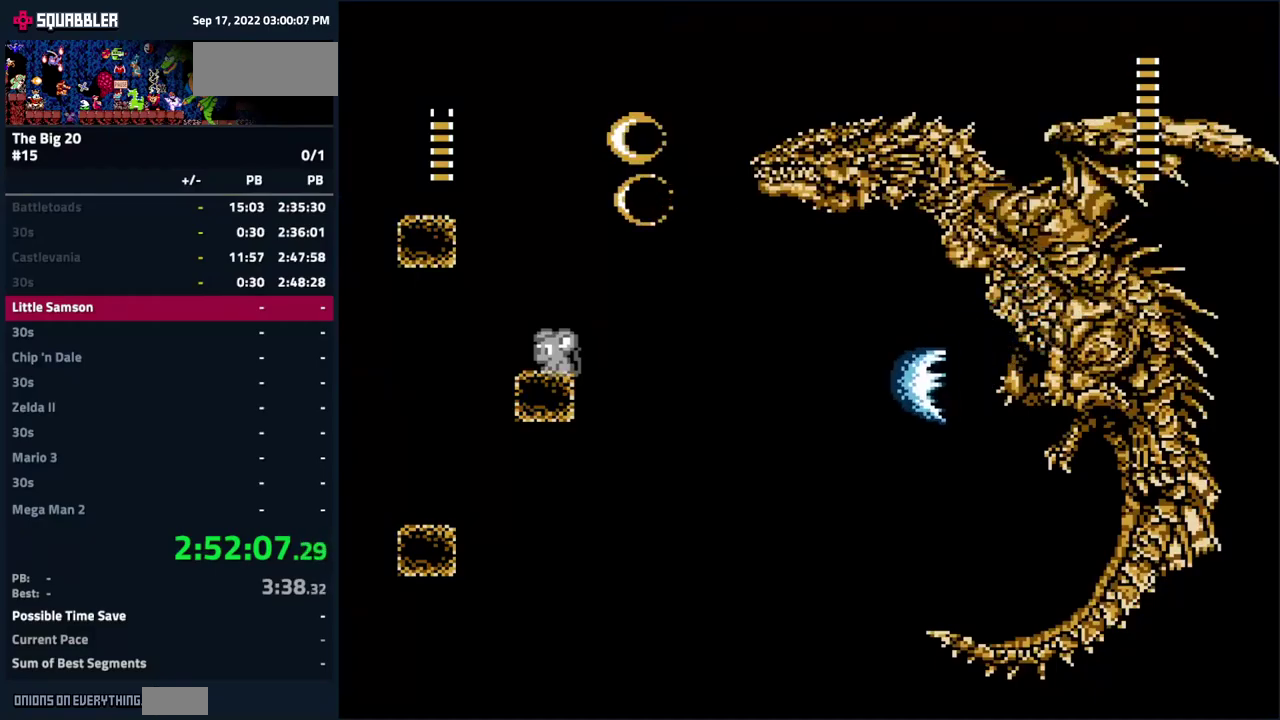
{"buttons": [], "events": [[17, "DPAD_LEFT", "down"], [33, "START", "up"], [100, "DPAD_LEFT", "up"], [233, "START", "down"], [417, "START", "up"]]}
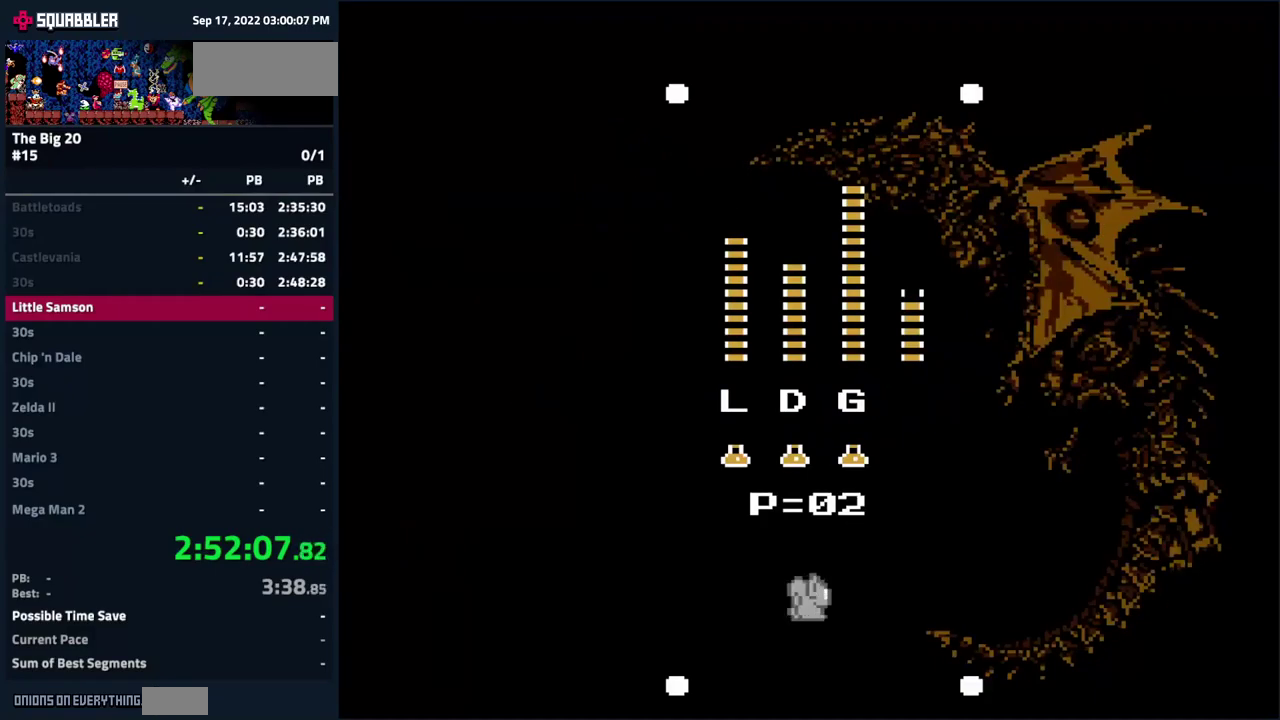
{"buttons": ["DPAD_LEFT"], "events": [[483, "DPAD_LEFT", "down"]]}
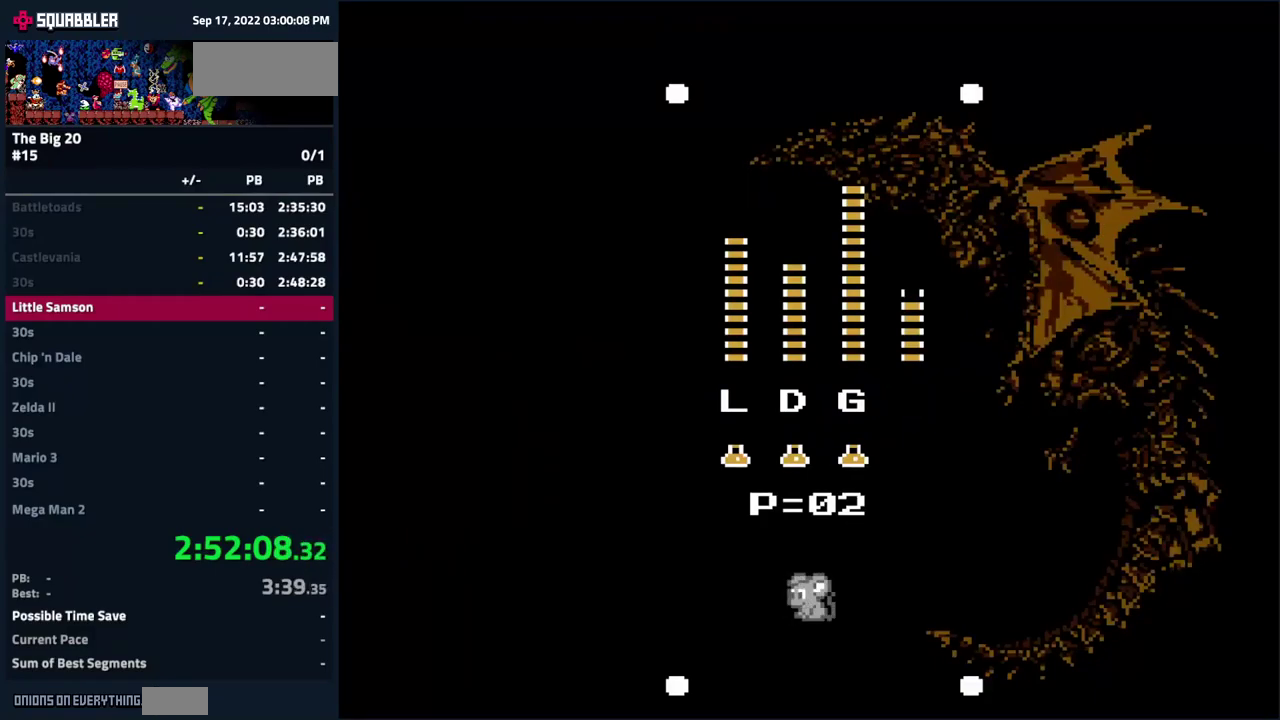
{"buttons": [], "events": [[67, "DPAD_LEFT", "up"], [183, "START", "down"], [333, "START", "up"]]}
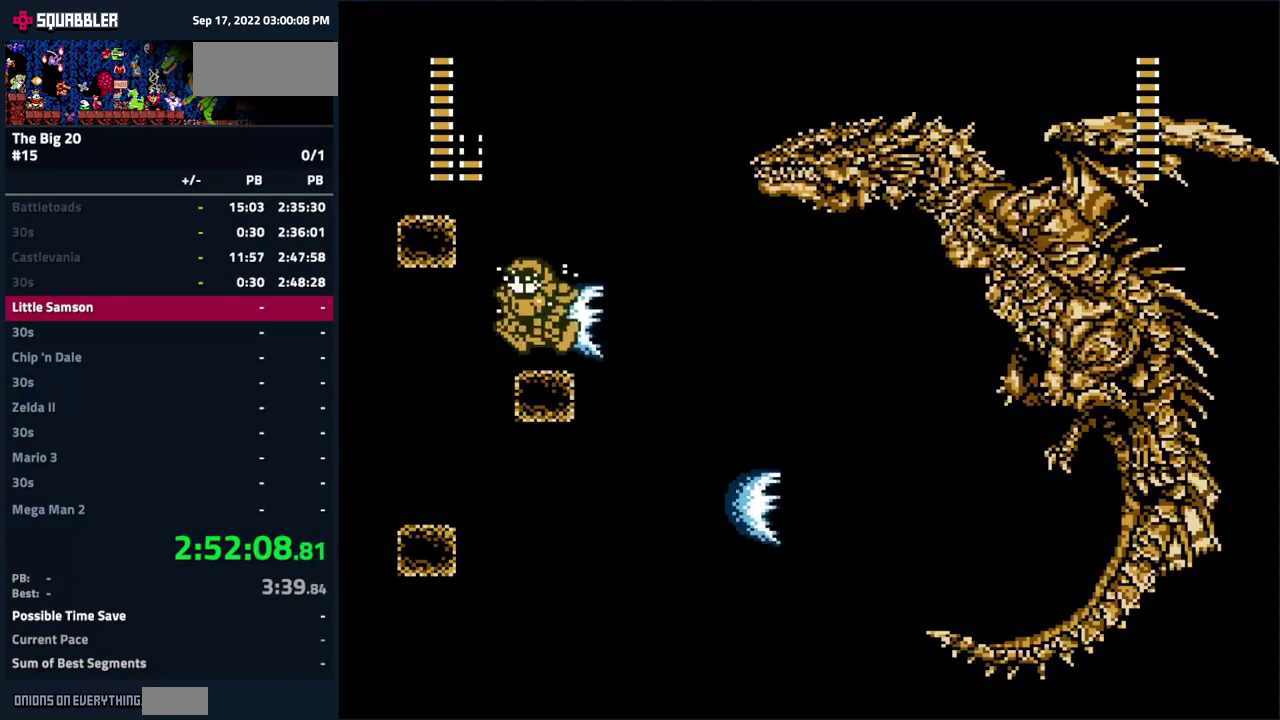
{"buttons": ["DPAD_LEFT"], "events": [[50, "DPAD_RIGHT", "down"], [167, "DPAD_RIGHT", "up"], [433, "DPAD_LEFT", "down"]]}
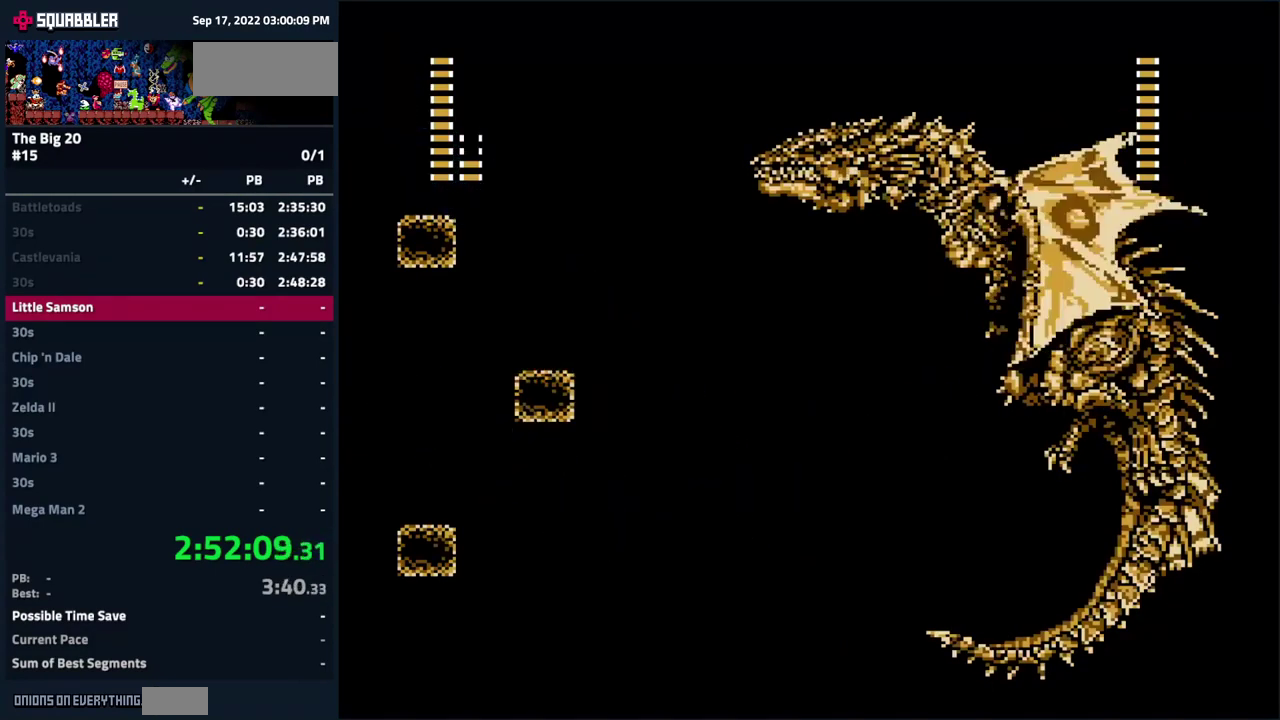
{"buttons": ["A"], "events": [[33, "DPAD_LEFT", "up"], [150, "DPAD_RIGHT", "down"], [217, "DPAD_RIGHT", "up"], [433, "A", "down"]]}
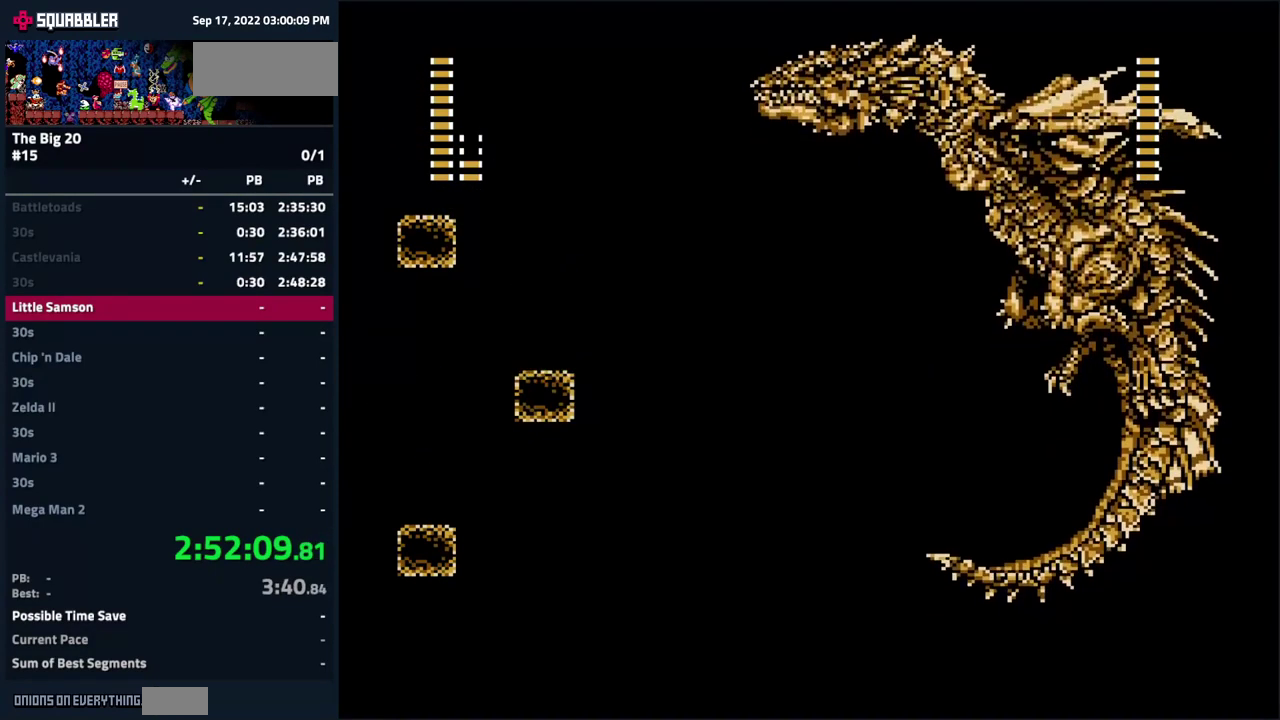
{"buttons": [], "events": [[217, "B", "down"], [233, "A", "up"], [383, "B", "up"]]}
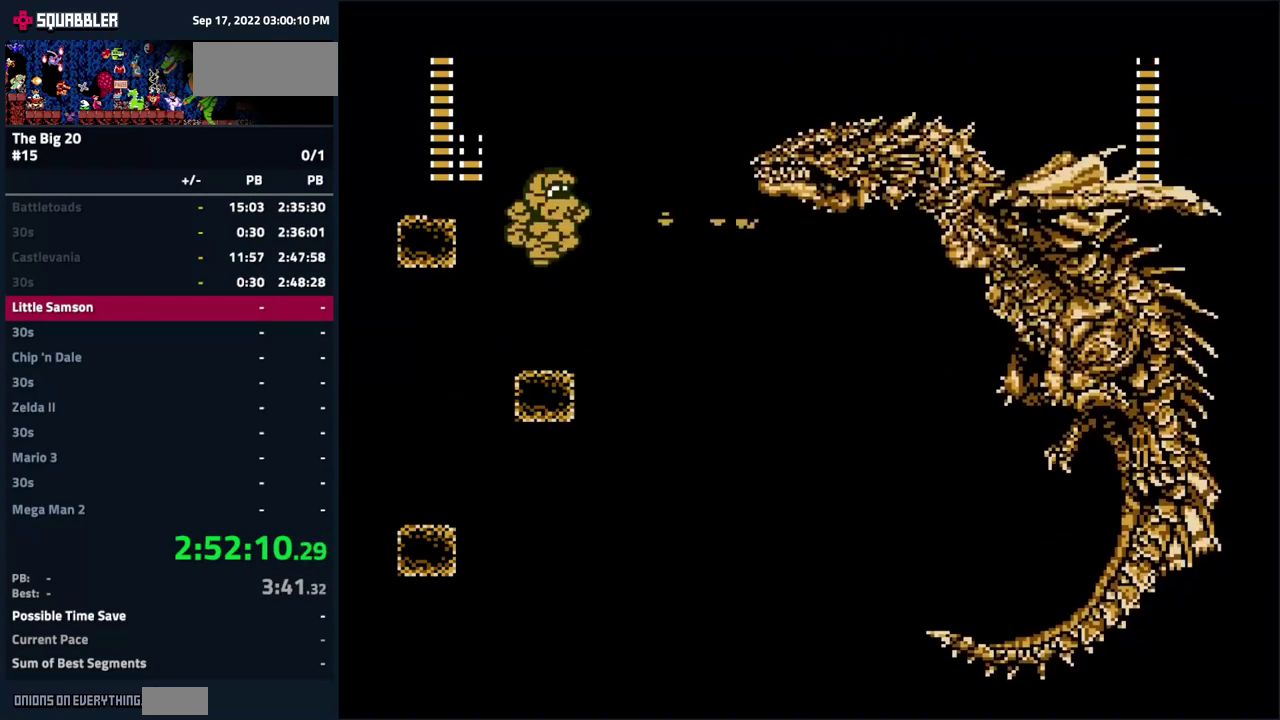
{"buttons": ["B"], "events": [[200, "A", "down"], [383, "B", "down"], [400, "A", "up"]]}
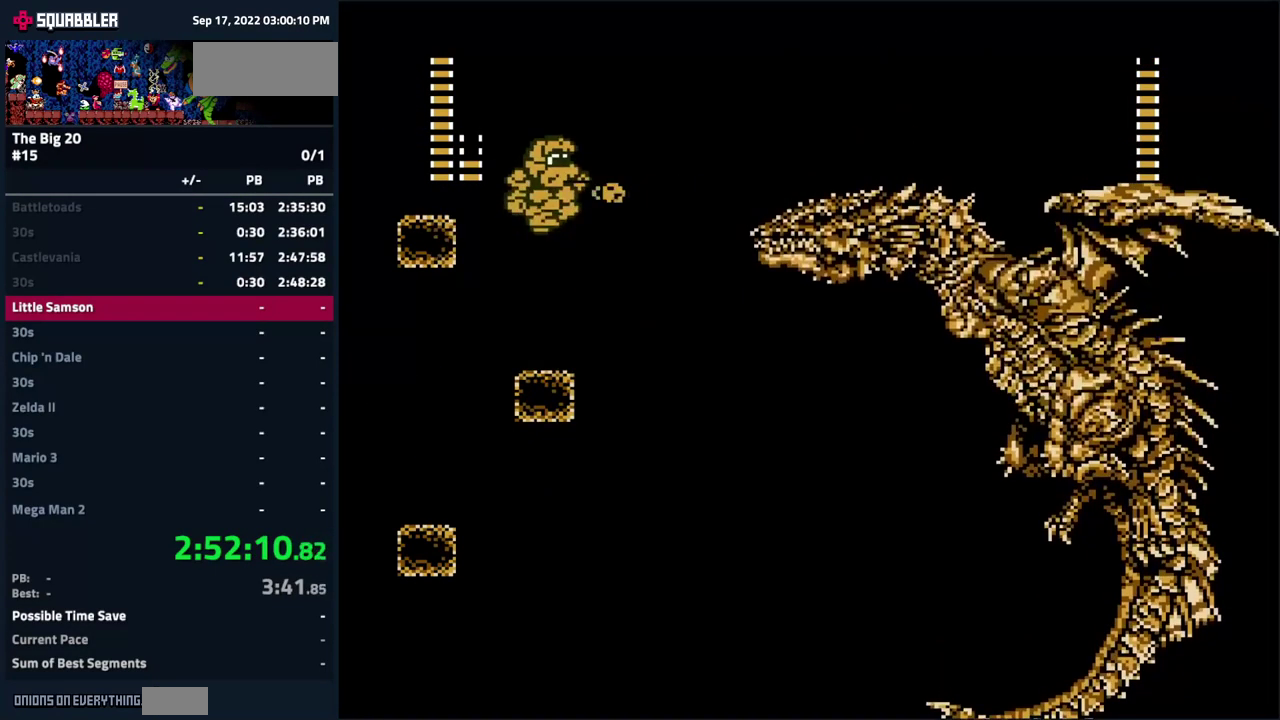
{"buttons": [], "events": [[33, "B", "up"], [350, "B", "down"], [433, "B", "up"]]}
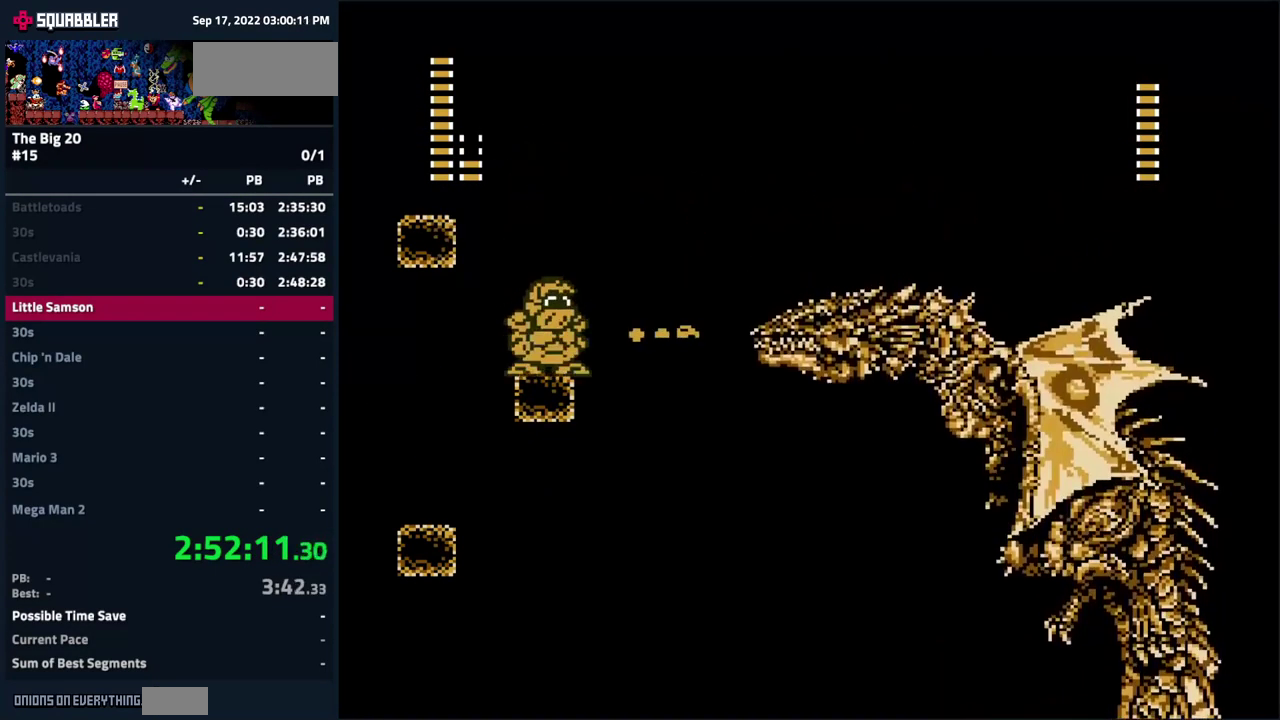
{"buttons": ["B"], "events": [[17, "B", "down"], [83, "B", "up"], [150, "B", "down"], [233, "B", "up"], [317, "B", "down"], [383, "B", "up"], [483, "B", "down"]]}
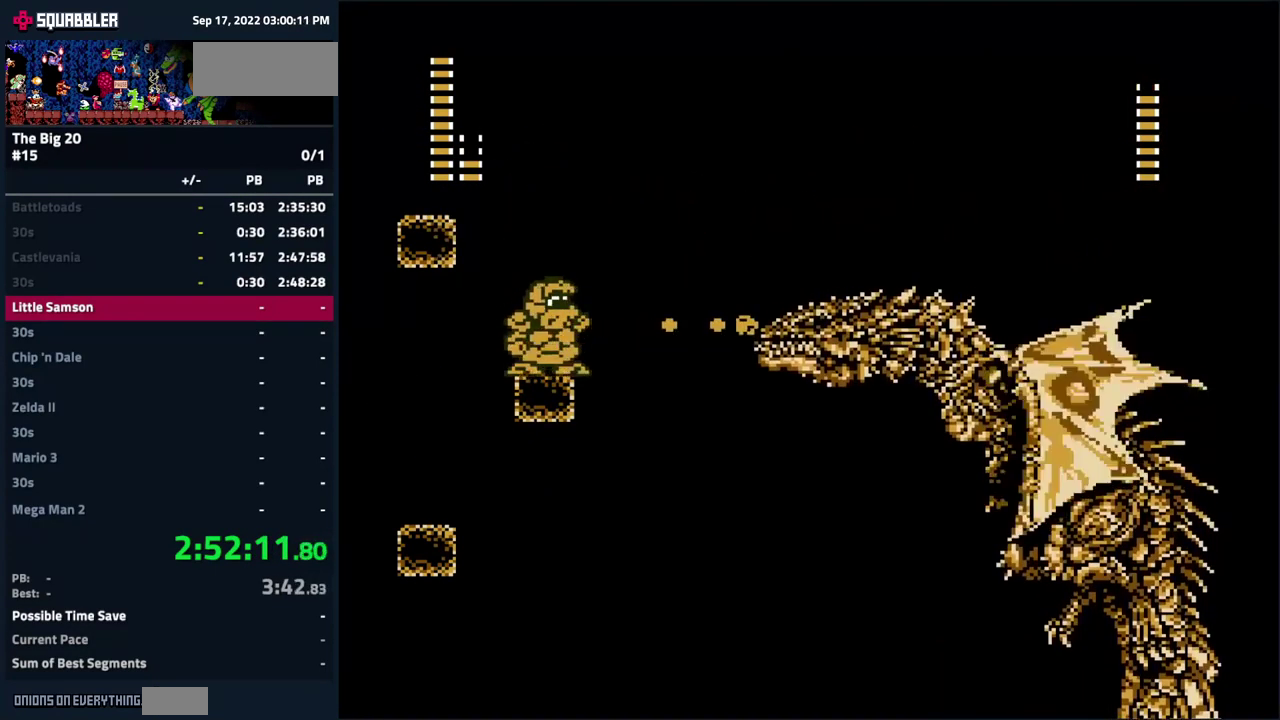
{"buttons": ["B"], "events": [[50, "B", "up"], [117, "B", "down"], [183, "B", "up"], [283, "B", "down"], [350, "B", "up"], [434, "B", "down"]]}
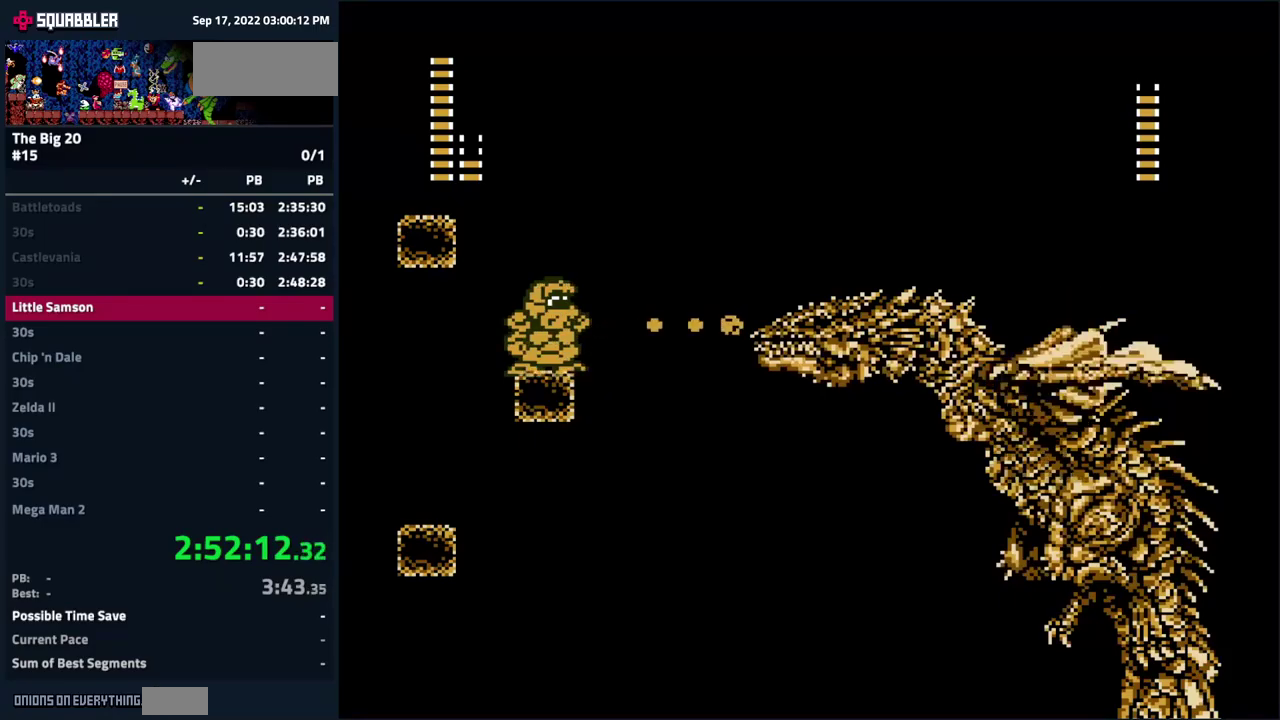
{"buttons": [], "events": [[17, "B", "up"], [84, "B", "down"], [150, "B", "up"], [234, "B", "down"], [317, "B", "up"], [400, "B", "down"], [484, "B", "up"]]}
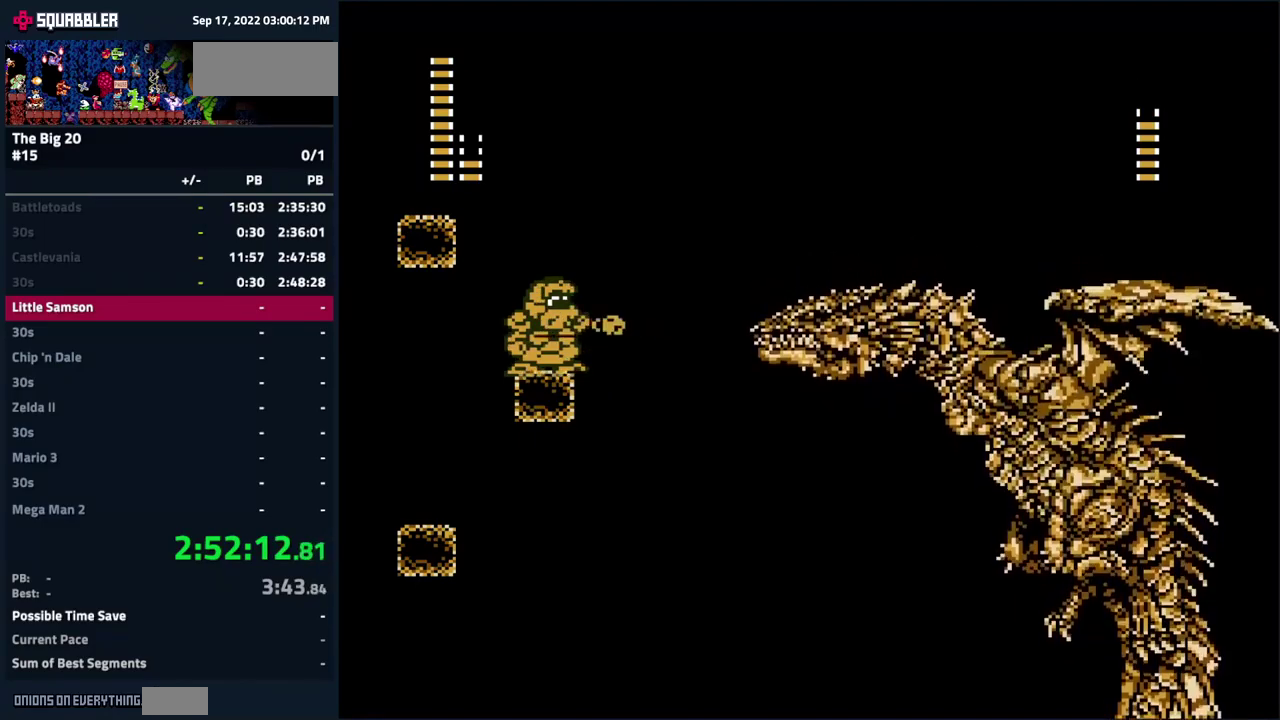
{"buttons": [], "events": [[84, "B", "down"], [134, "B", "up"], [217, "B", "down"], [300, "B", "up"], [367, "B", "down"], [434, "B", "up"]]}
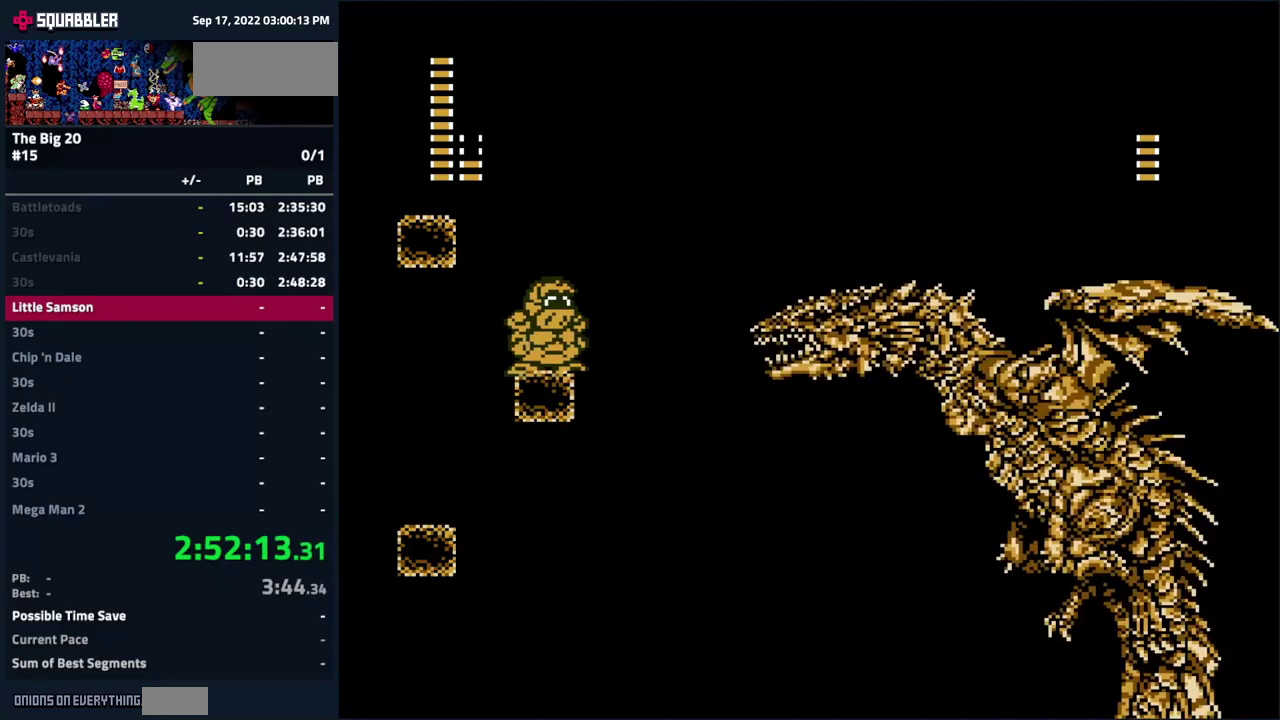
{"buttons": ["B"], "events": [[17, "B", "down"], [84, "B", "up"], [150, "B", "down"], [234, "B", "up"], [317, "B", "down"], [400, "B", "up"], [484, "B", "down"]]}
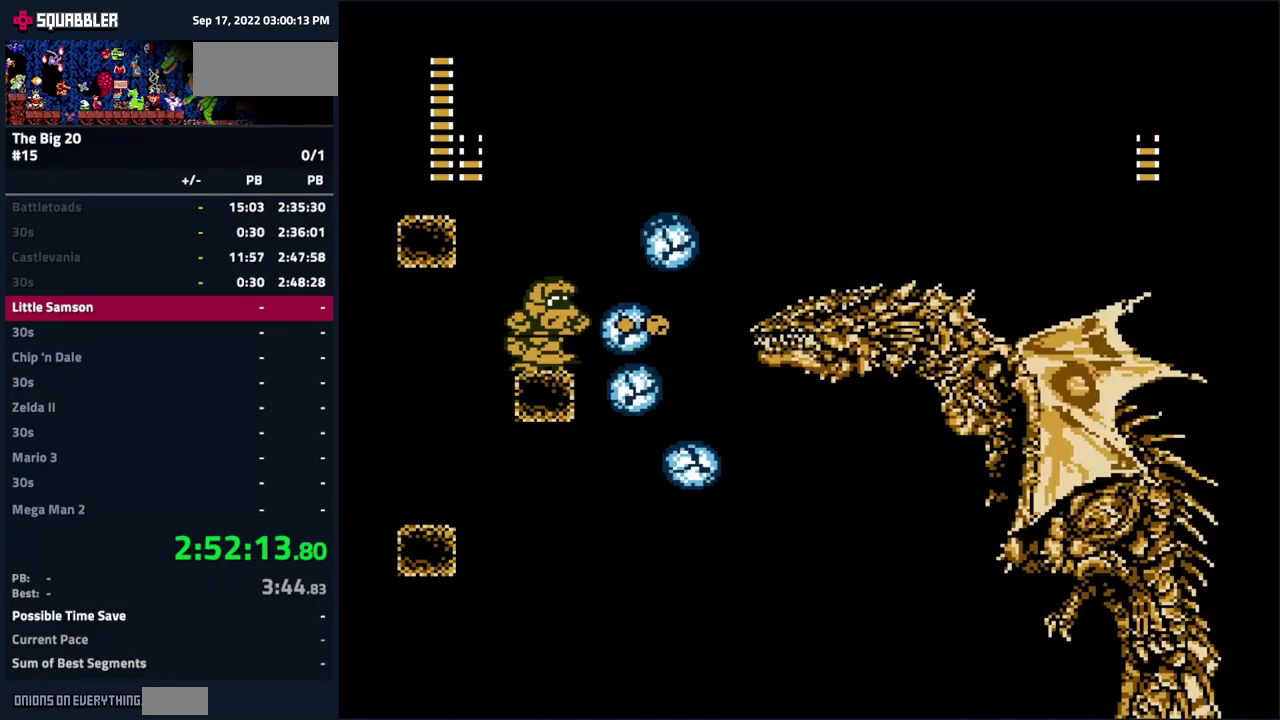
{"buttons": ["B"], "events": [[50, "B", "up"], [134, "B", "down"], [200, "B", "up"], [284, "DPAD_RIGHT", "down"], [300, "B", "down"], [367, "B", "up"], [434, "DPAD_RIGHT", "up"], [450, "B", "down"]]}
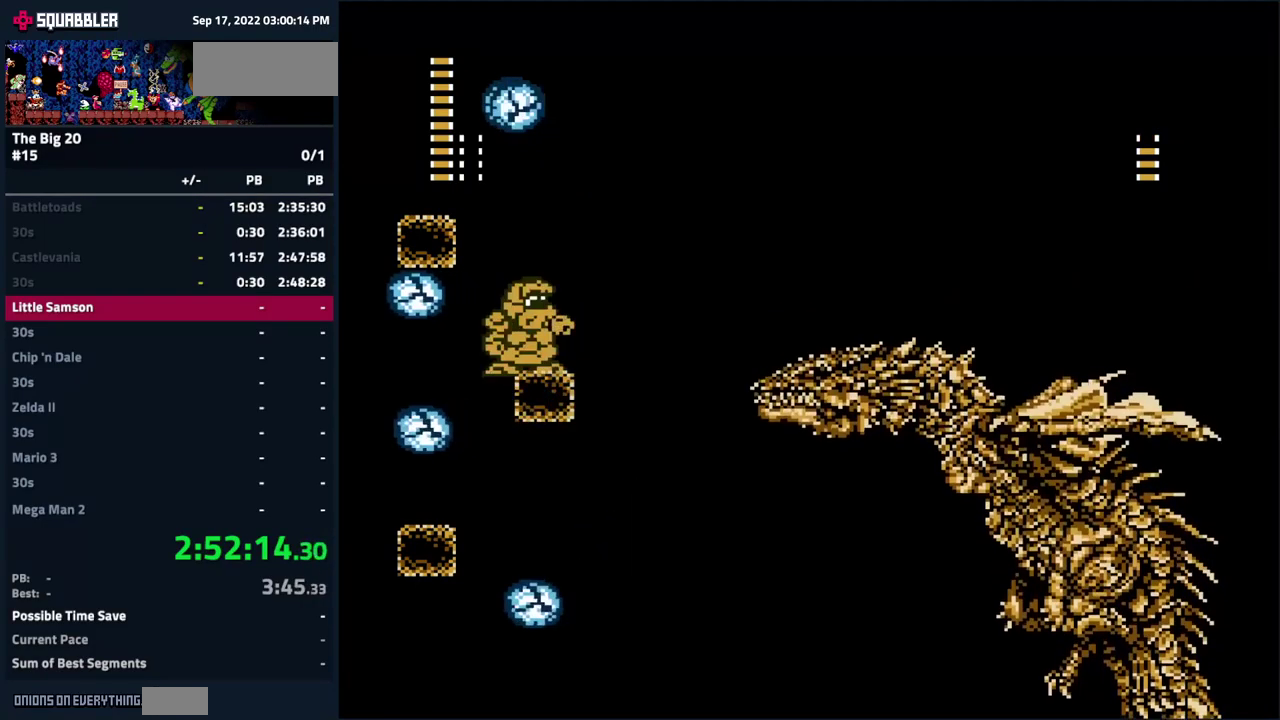
{"buttons": [], "events": [[17, "B", "up"], [100, "DPAD_RIGHT", "down"], [117, "B", "down"], [184, "DPAD_RIGHT", "up"], [200, "B", "up"], [267, "B", "down"], [350, "B", "up"], [417, "B", "down"], [500, "B", "up"]]}
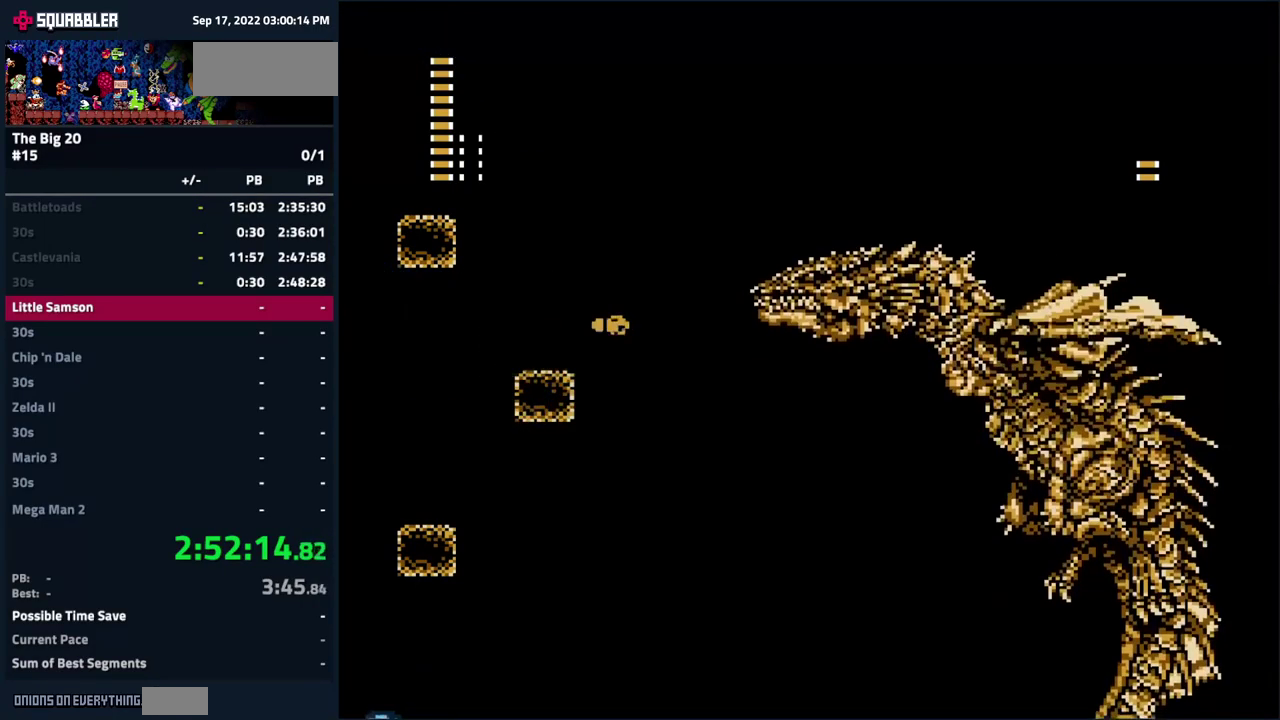
{"buttons": [], "events": [[84, "B", "down"], [134, "B", "up"], [234, "B", "down"], [300, "B", "up"], [384, "B", "down"], [484, "B", "up"]]}
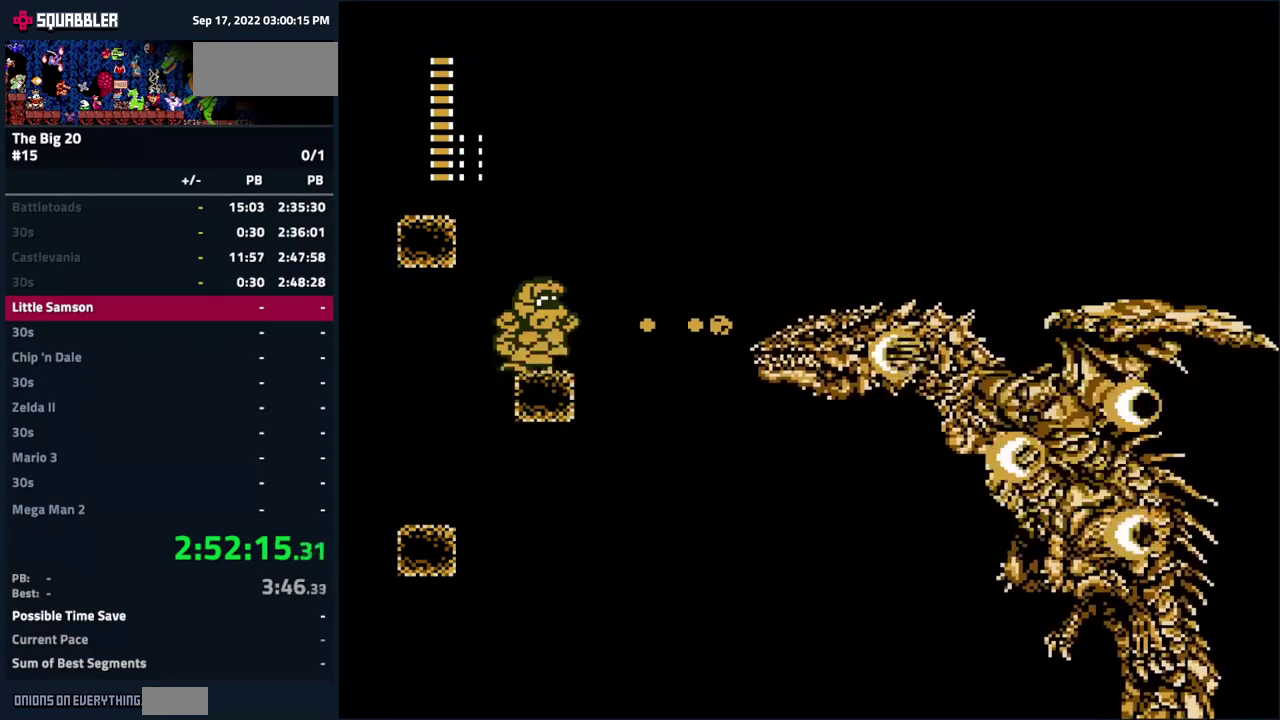
{"buttons": ["DPAD_RIGHT"], "events": [[434, "DPAD_RIGHT", "down"]]}
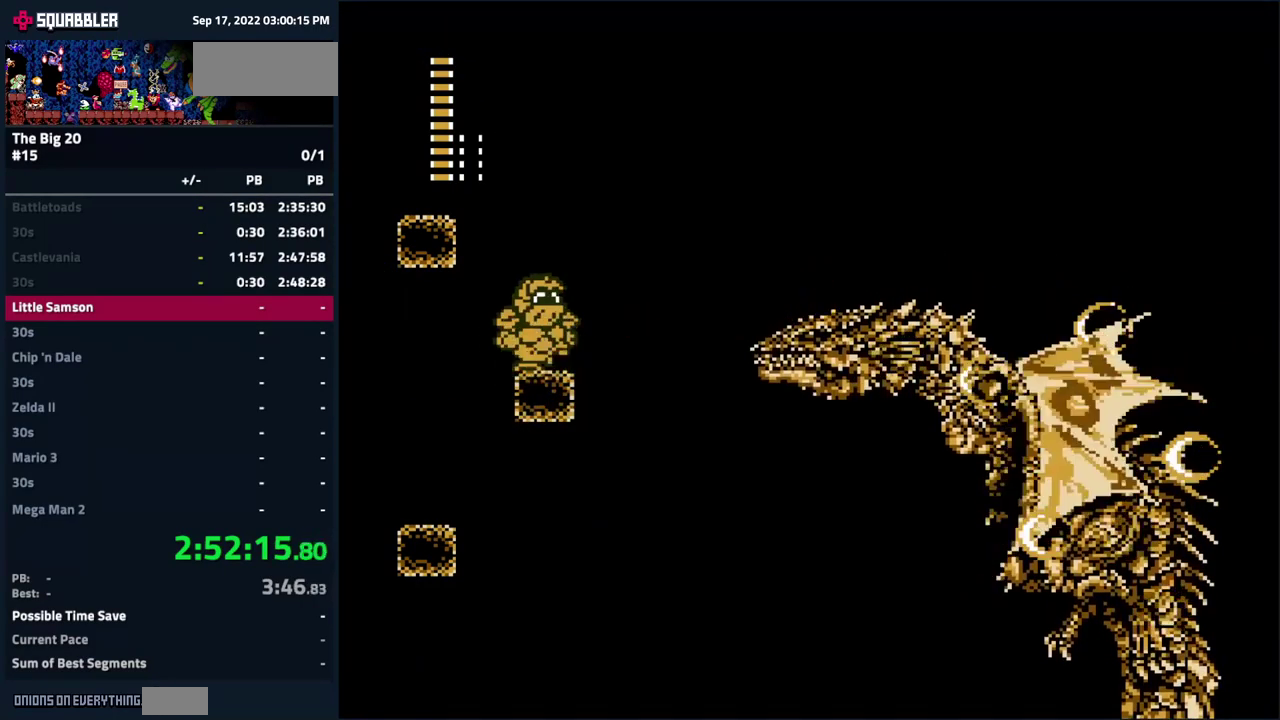
{"buttons": [], "events": [[17, "DPAD_RIGHT", "up"]]}